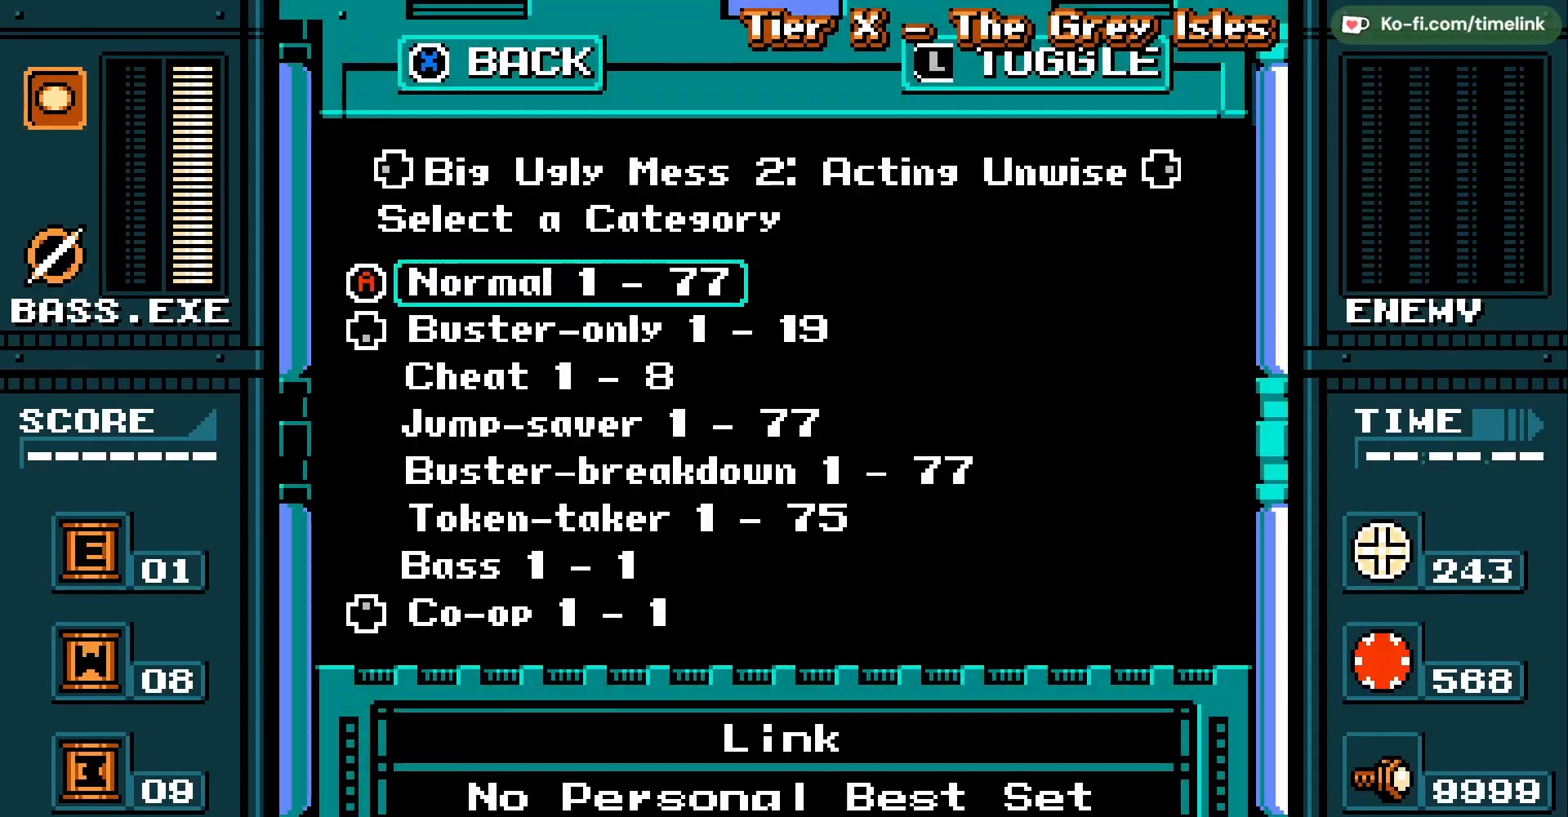
Gameplay with a controller (PlayStation layout); each line is a JSON object with the inputs held at the frame after it. "events" lists button and stick changes between this image and that frame as [ms after this image, input, new state], when the widget could be followed in between. Not read: HOME L2 L3 R2 left_stick right_stick.
{"buttons": [], "events": []}
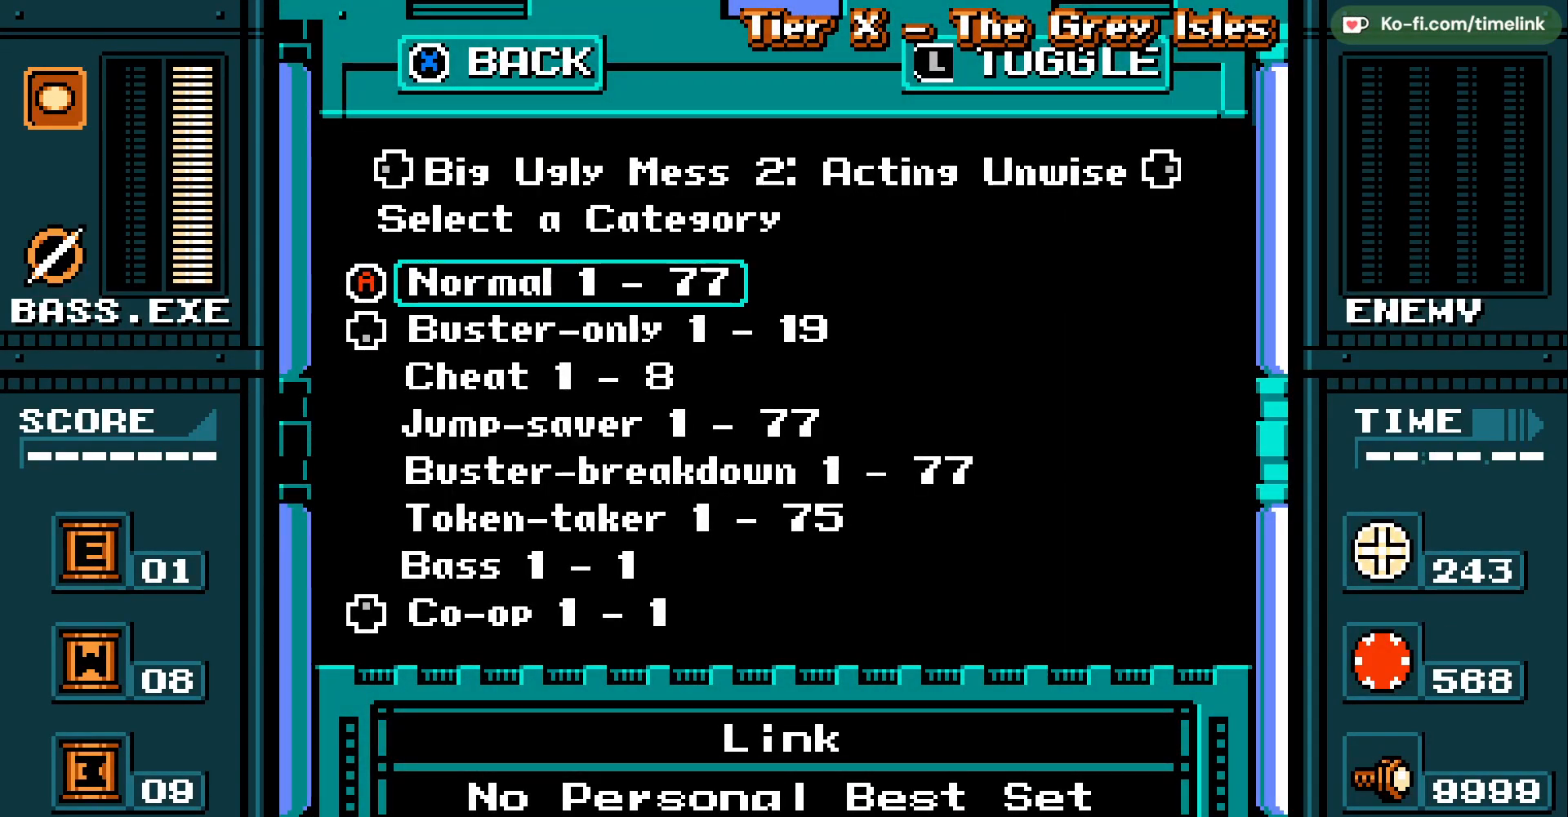
{"buttons": [], "events": [[200, "DPAD_DOWN", "down"], [217, "DPAD_DOWN", "up"]]}
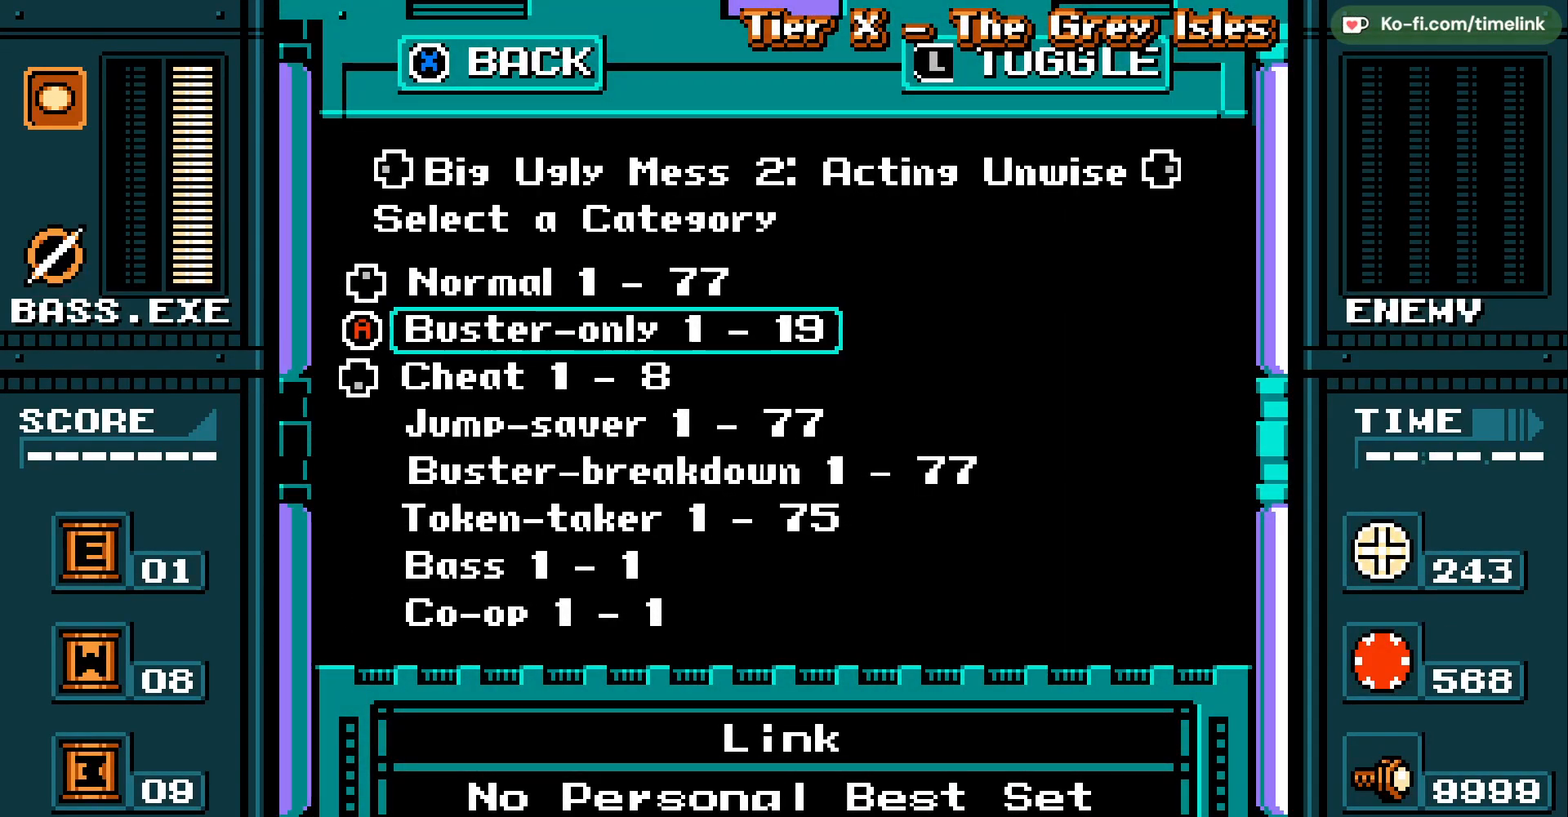
{"buttons": [], "events": []}
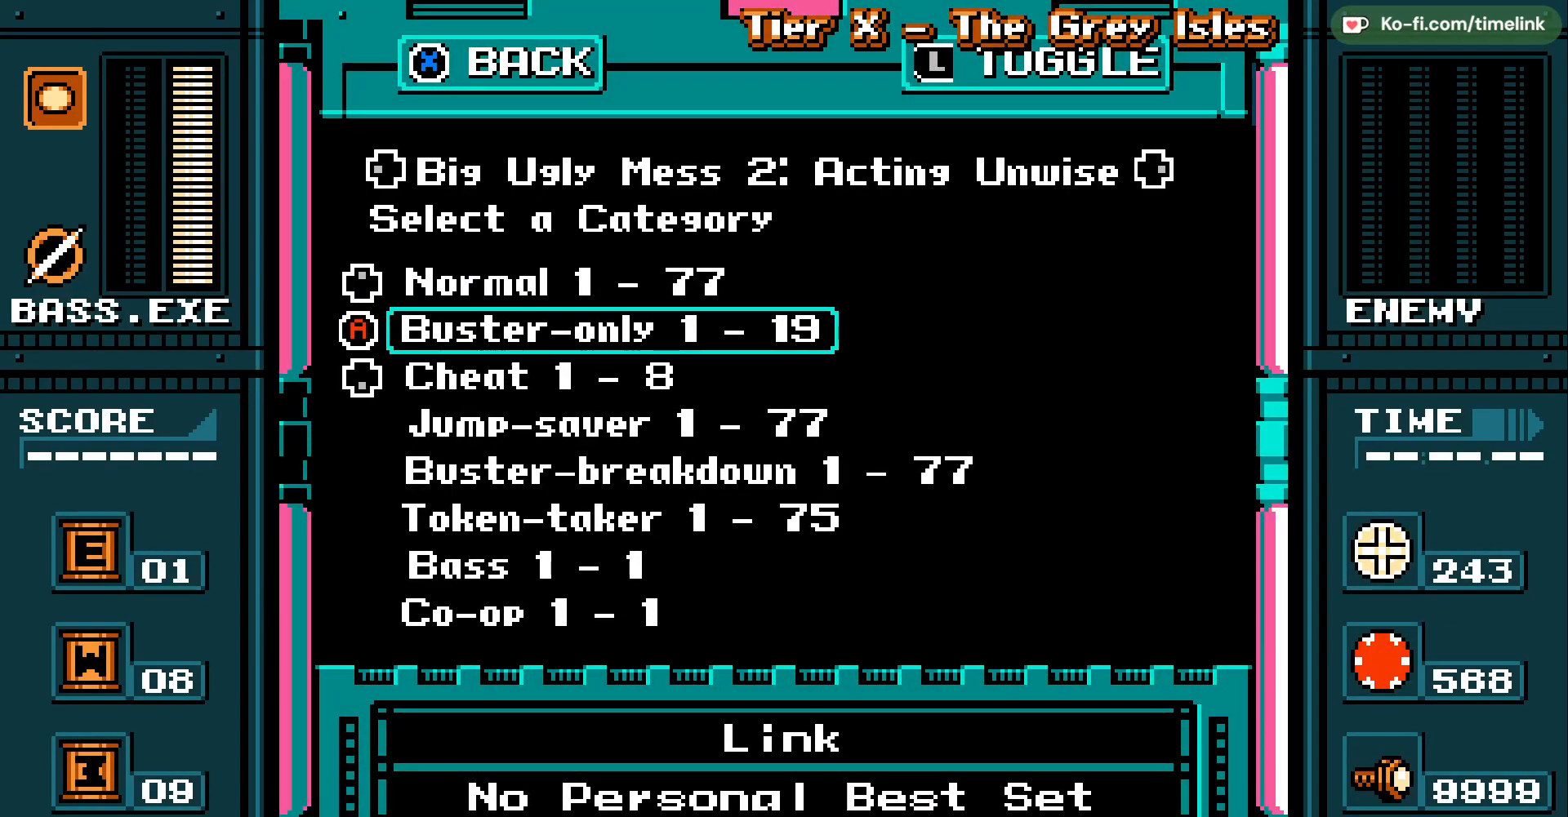
{"buttons": [], "events": []}
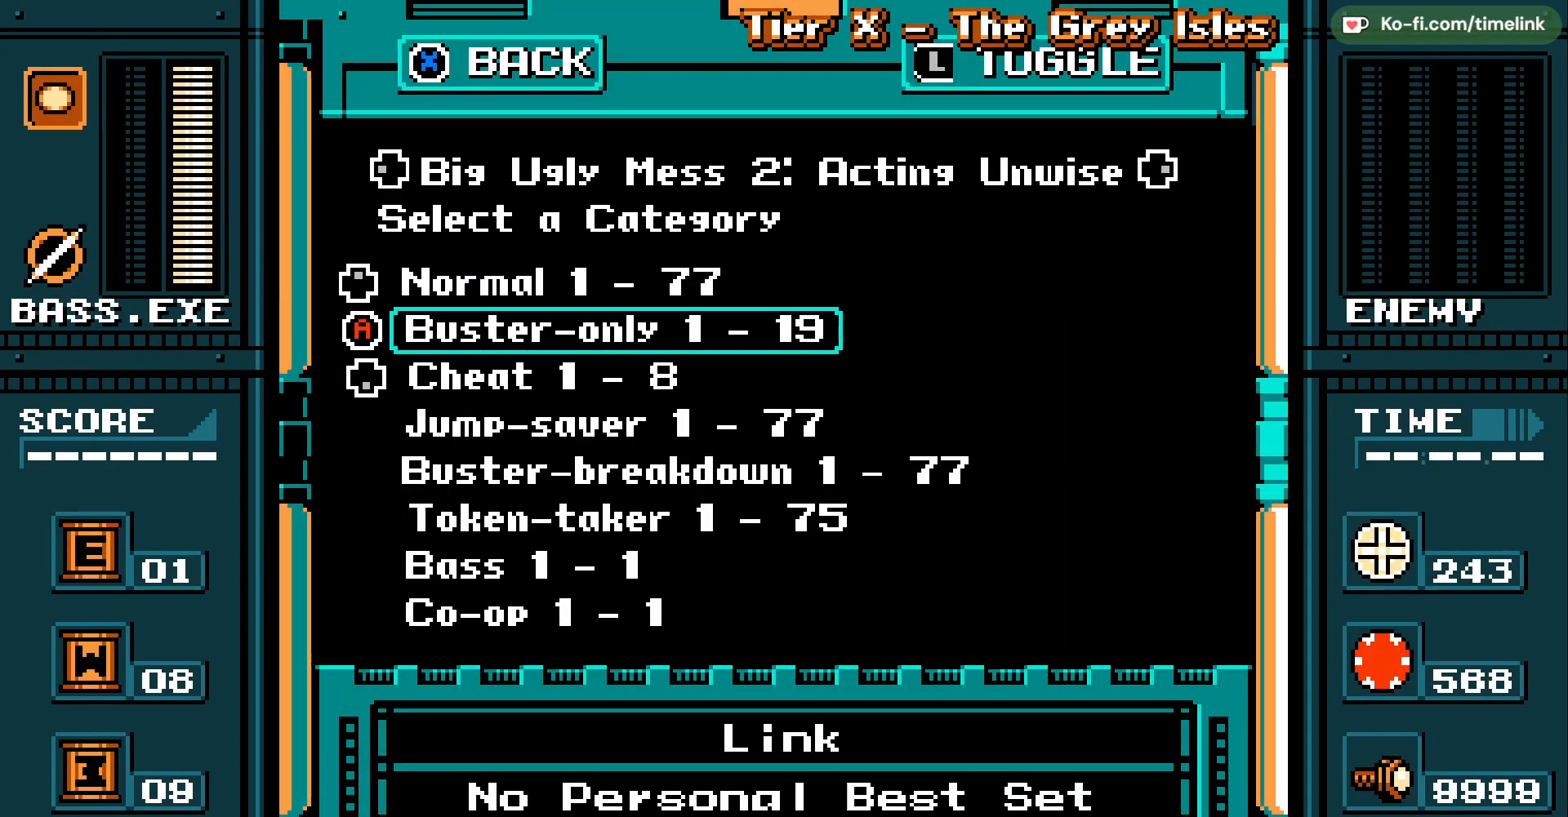
{"buttons": [], "events": [[150, "DPAD_DOWN", "down"], [283, "DPAD_DOWN", "up"]]}
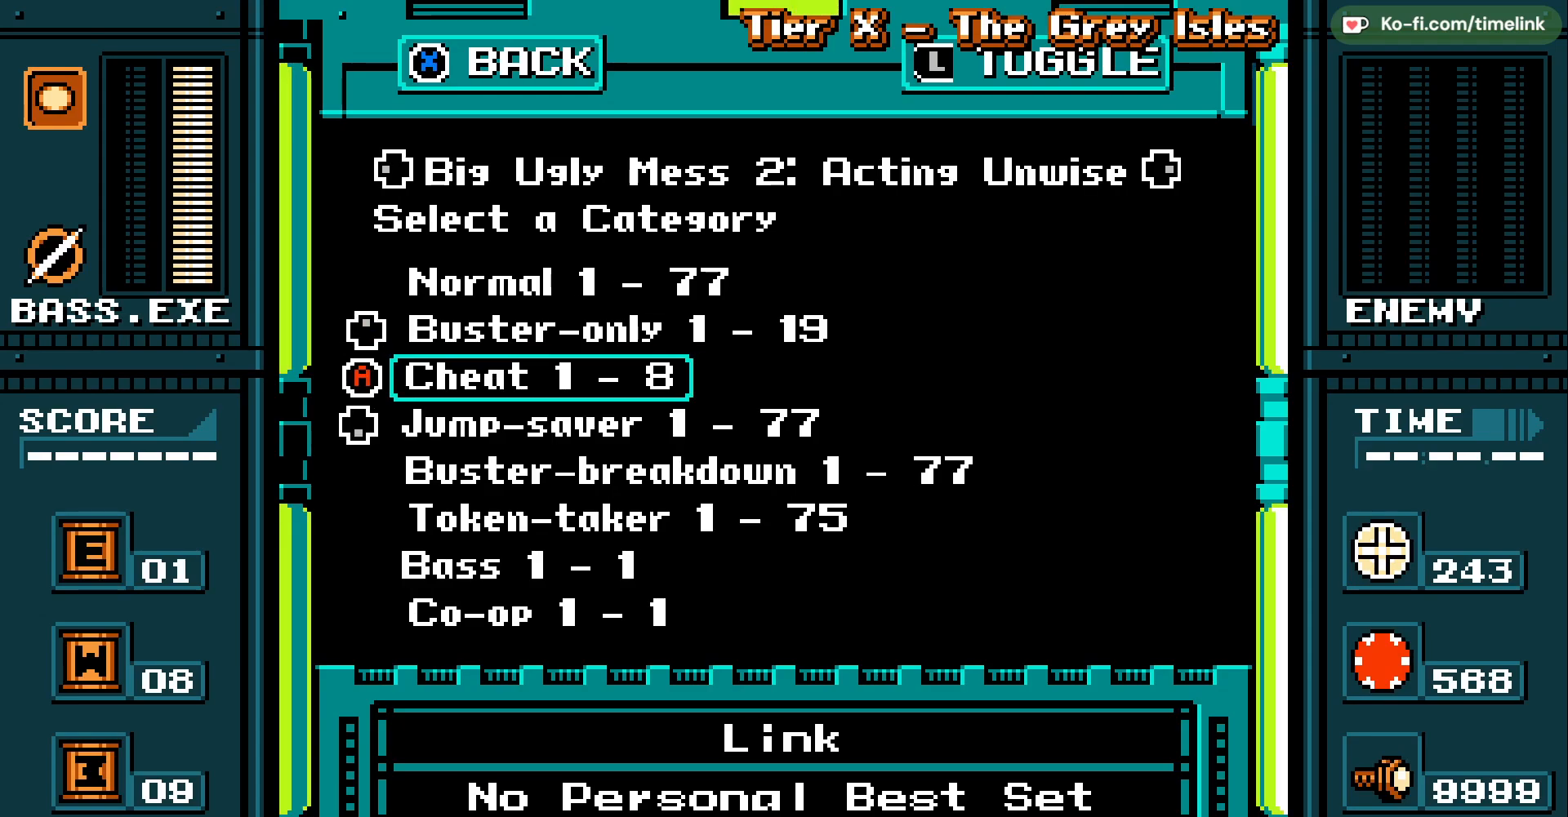
{"buttons": [], "events": [[433, "DPAD_UP", "down"], [483, "DPAD_UP", "up"]]}